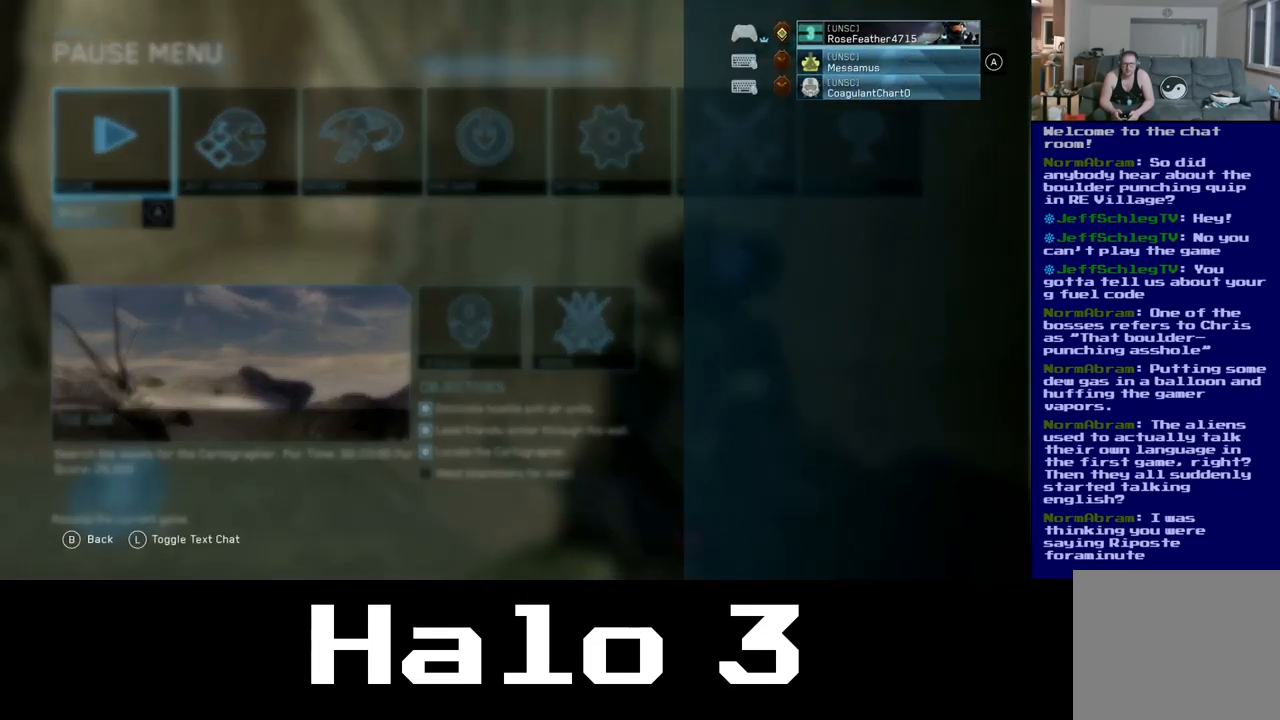
Gameplay with a controller (Xbox layout); each line is a JSON object with the inputs held at the frame after it. "events" lists button and stick changes between this image and that frame as [ms after this image, input, new state], when the widget could be followed in between.
{"buttons": ["B"], "left_stick": "center", "right_stick": "center", "events": [[66, "left_stick", "center"], [183, "left_stick", "down-left"], [316, "left_stick", "center"], [416, "B", "down"]]}
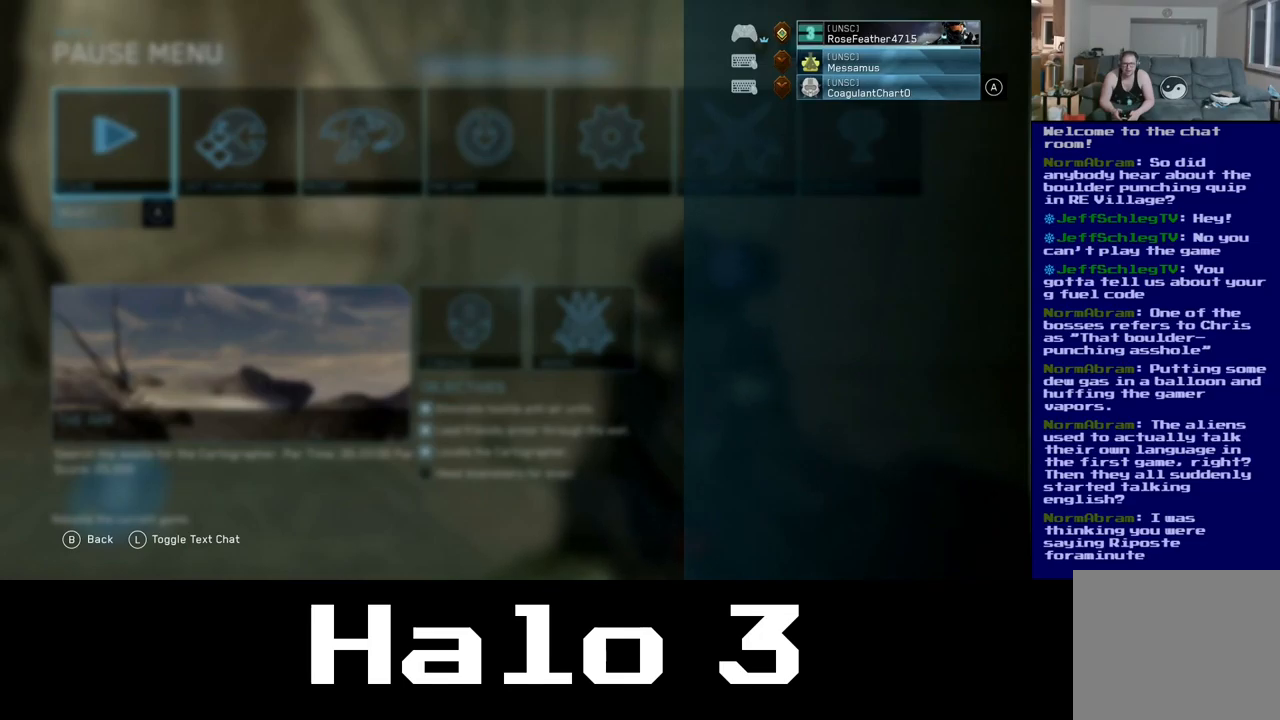
{"buttons": [], "left_stick": "center", "right_stick": "center", "events": [[33, "B", "up"]]}
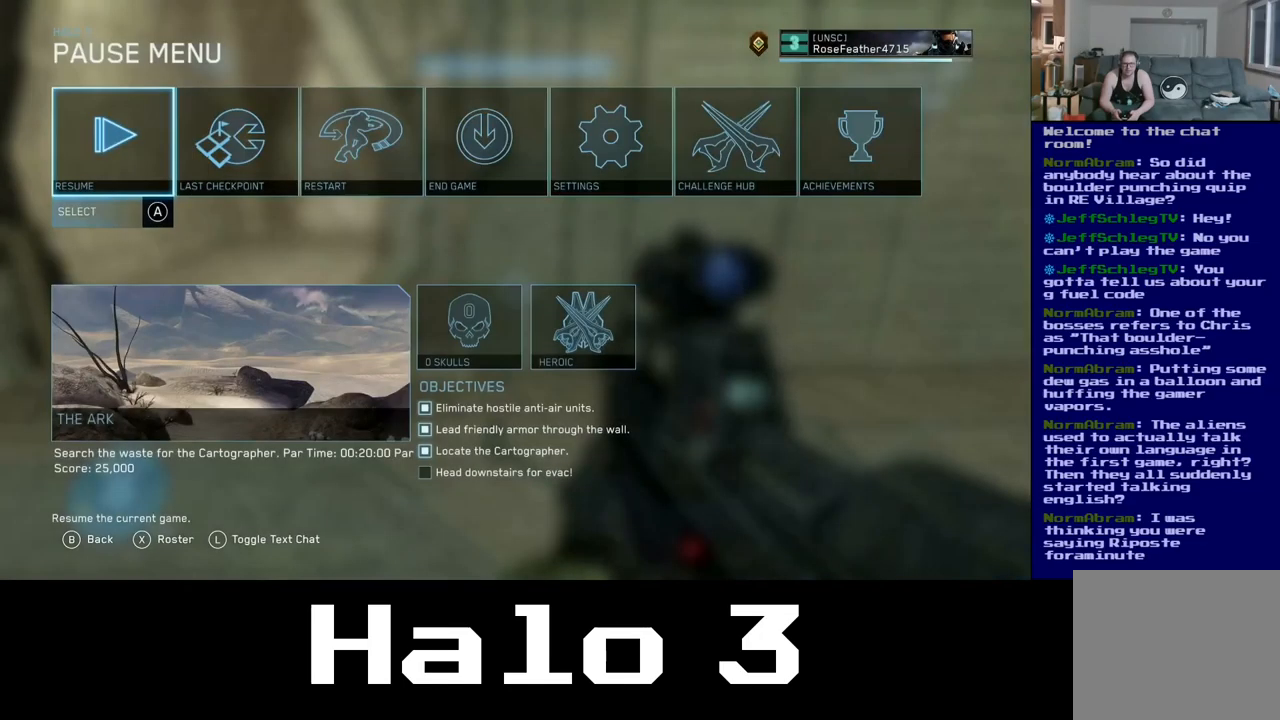
{"buttons": [], "left_stick": "center", "right_stick": "center", "events": []}
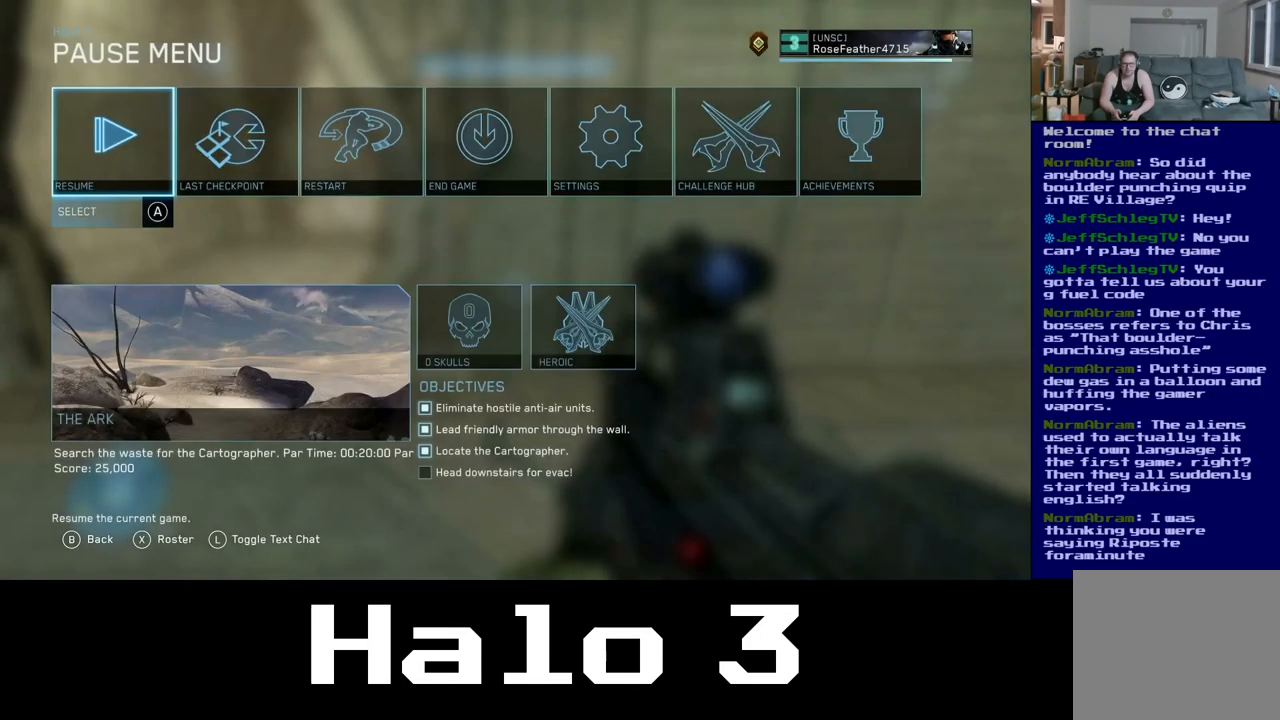
{"buttons": [], "left_stick": "center", "right_stick": "center", "events": []}
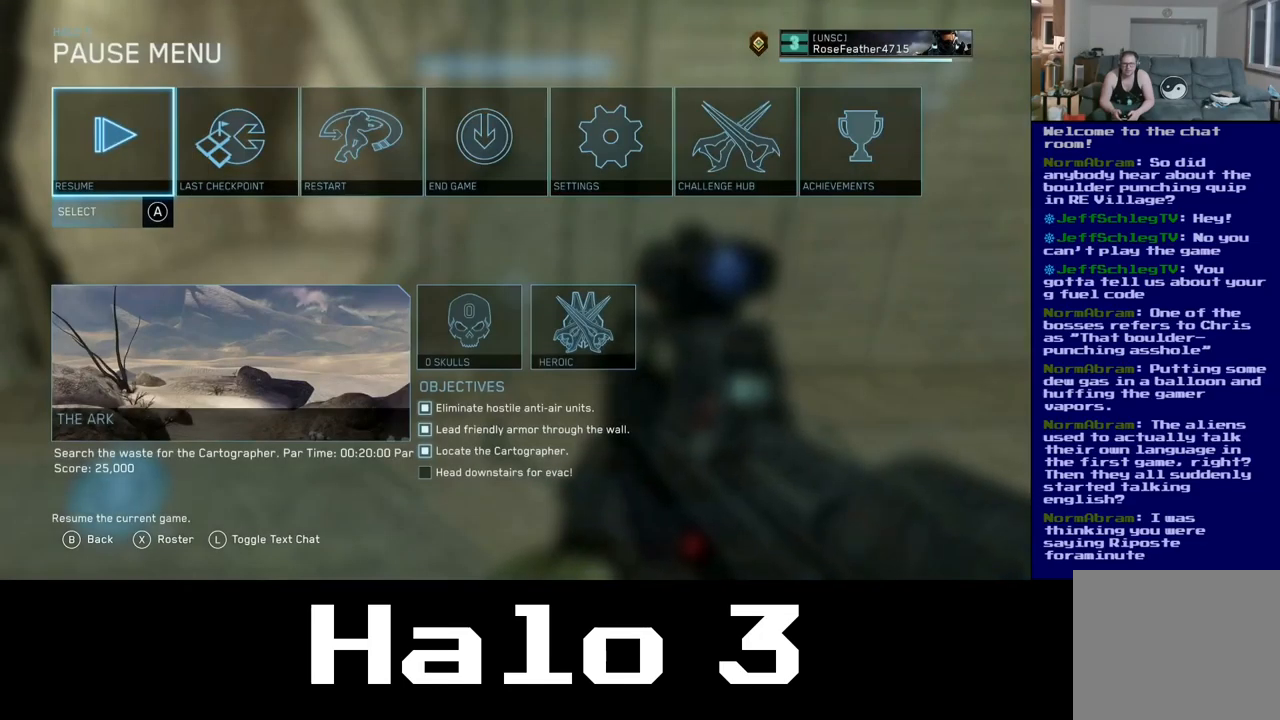
{"buttons": [], "left_stick": "center", "right_stick": "center", "events": [[333, "X", "down"], [417, "X", "up"]]}
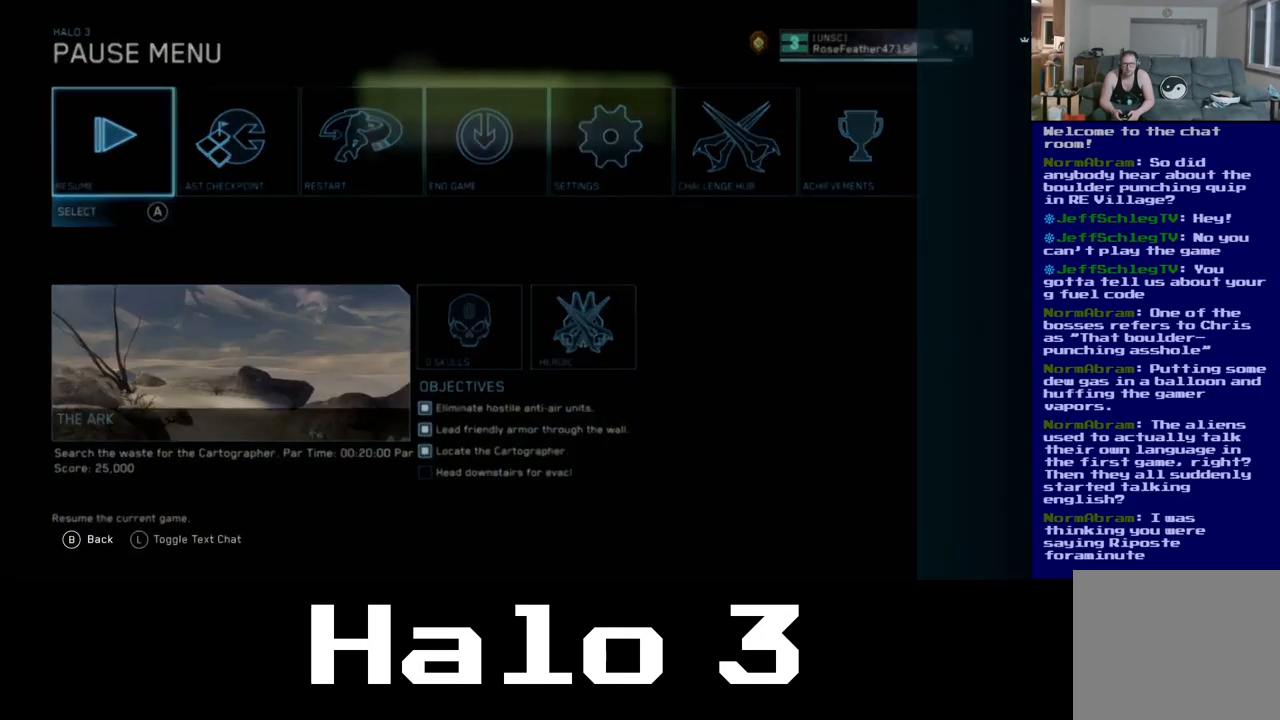
{"buttons": [], "left_stick": "center", "right_stick": "center", "events": []}
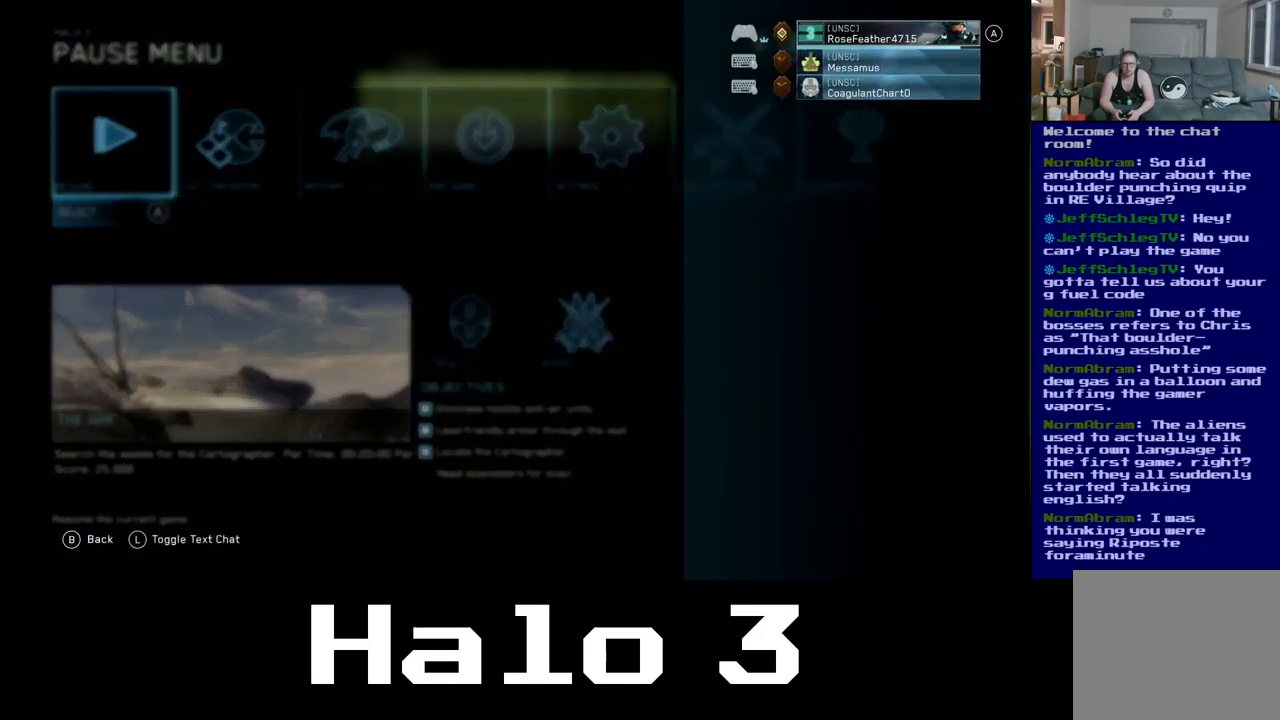
{"buttons": [], "left_stick": "down-left", "right_stick": "center", "events": [[117, "B", "down"], [233, "B", "up"], [350, "left_stick", "down-left"]]}
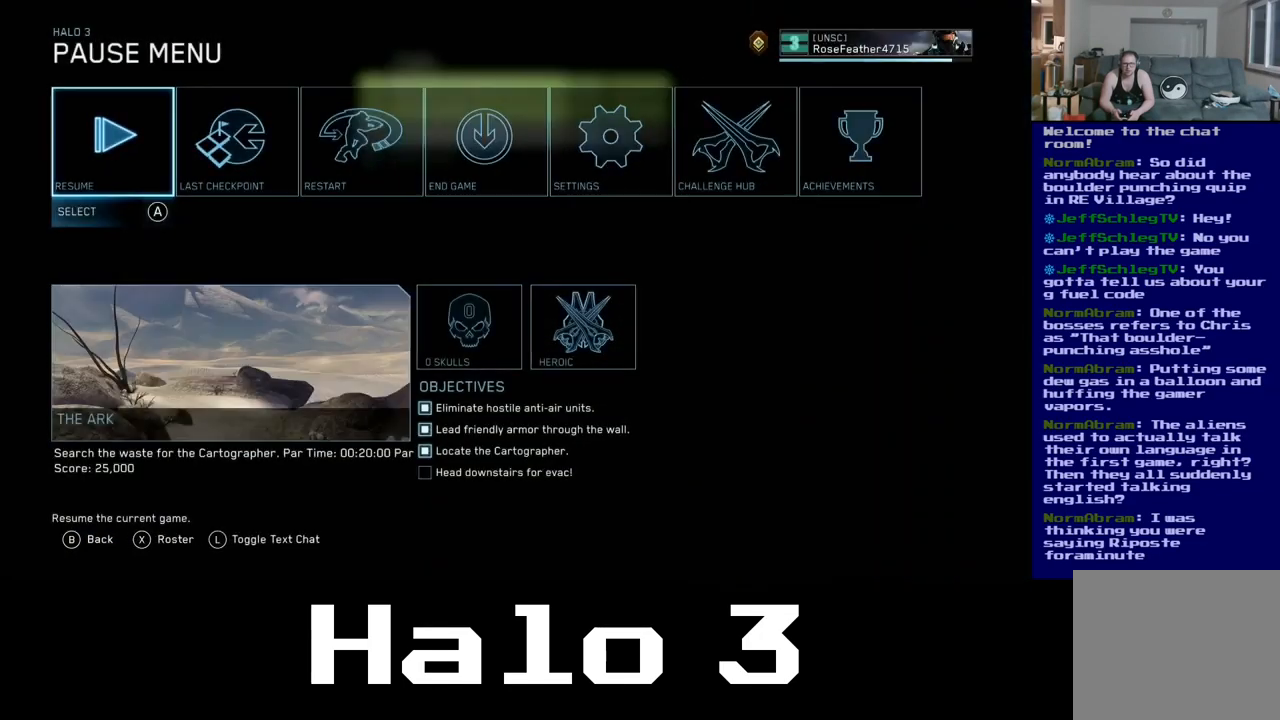
{"buttons": [], "left_stick": "center", "right_stick": "center", "events": [[33, "B", "down"], [100, "left_stick", "center"], [167, "B", "up"]]}
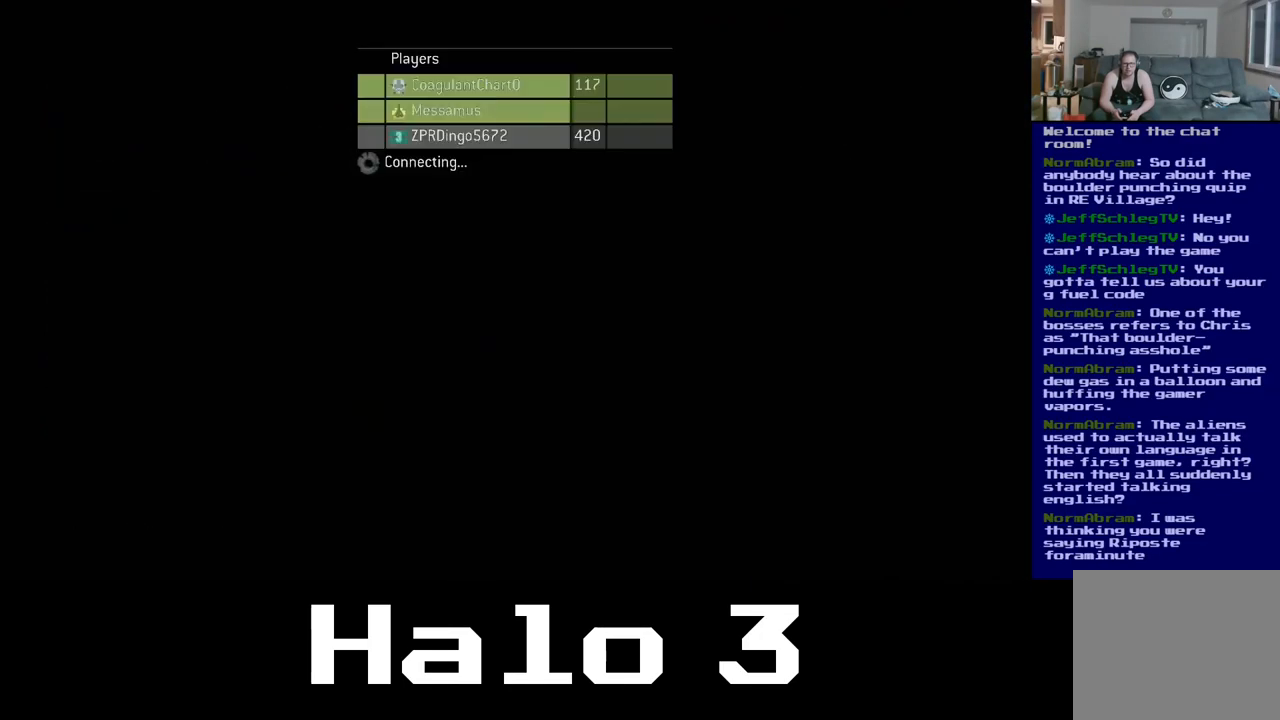
{"buttons": [], "left_stick": "center", "right_stick": "center", "events": [[67, "left_stick", "right"], [433, "left_stick", "center"]]}
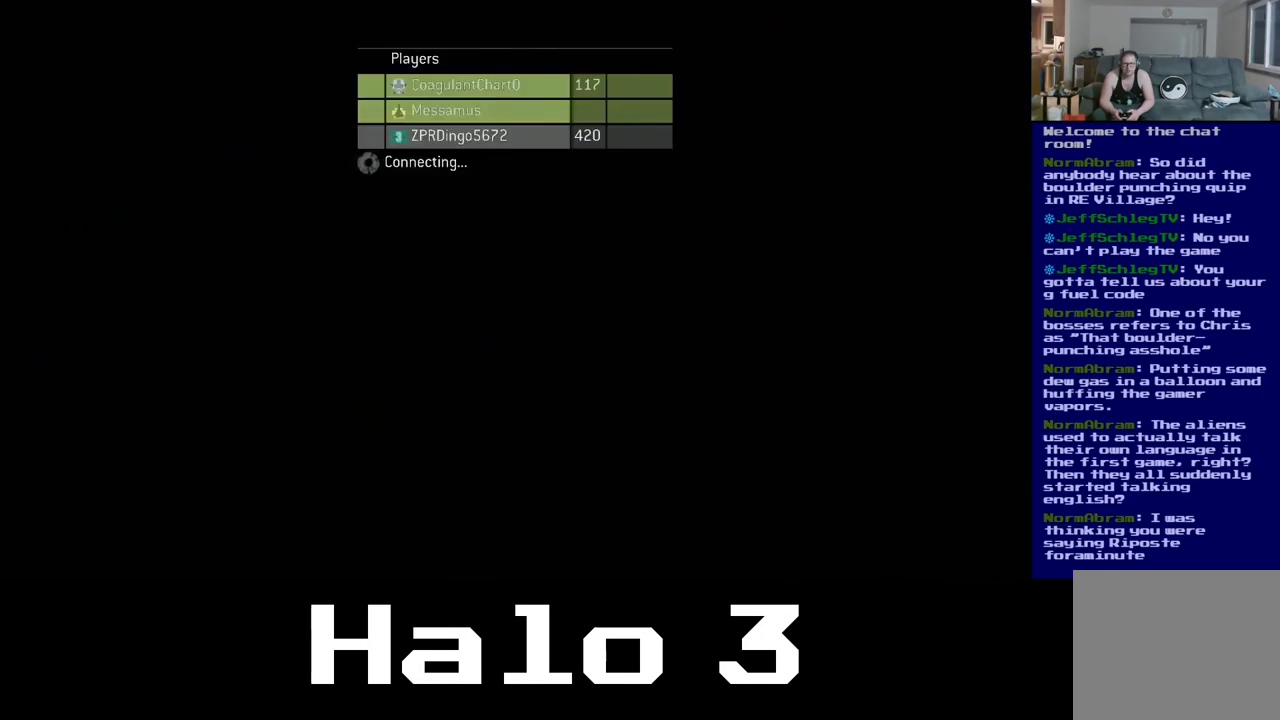
{"buttons": [], "left_stick": "up-right", "right_stick": "center", "events": [[50, "left_stick", "left"], [300, "left_stick", "down"], [383, "left_stick", "right"], [433, "left_stick", "up-right"]]}
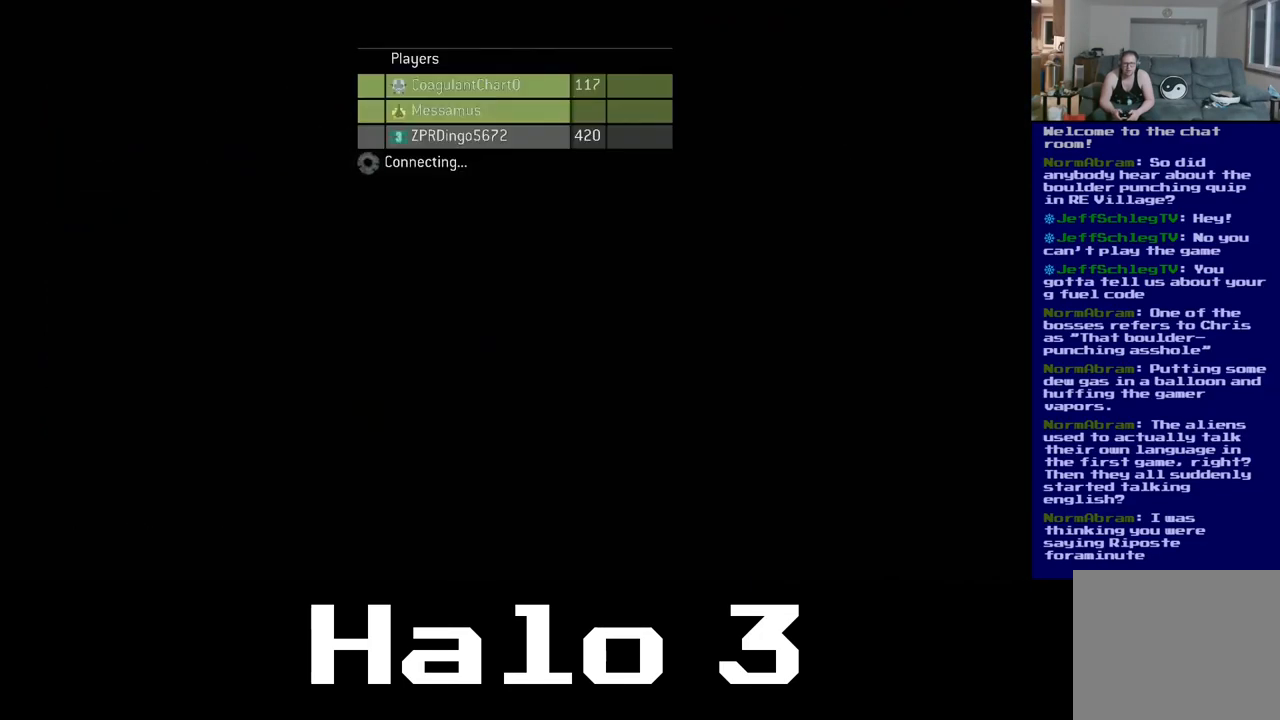
{"buttons": [], "left_stick": "up-right", "right_stick": "center", "events": [[17, "left_stick", "up"], [67, "left_stick", "left"], [200, "left_stick", "down"], [300, "left_stick", "right"], [350, "left_stick", "up-right"]]}
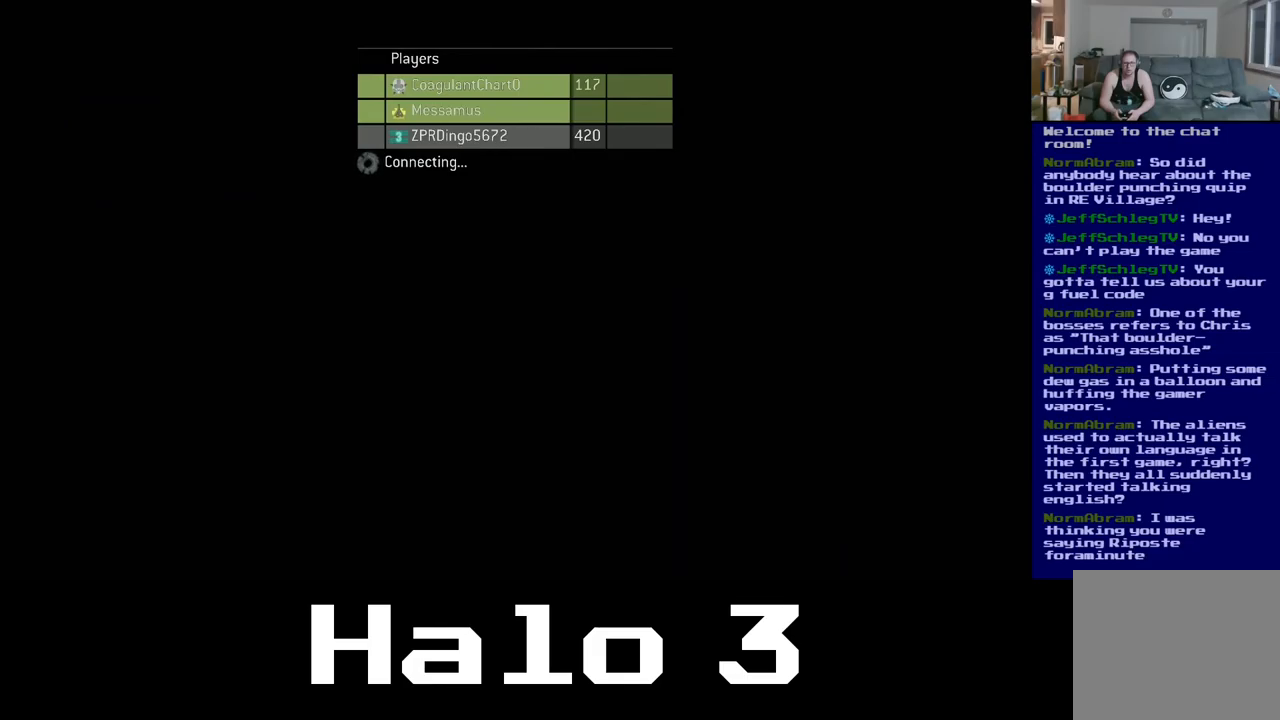
{"buttons": [], "left_stick": "center", "right_stick": "center", "events": [[400, "left_stick", "center"]]}
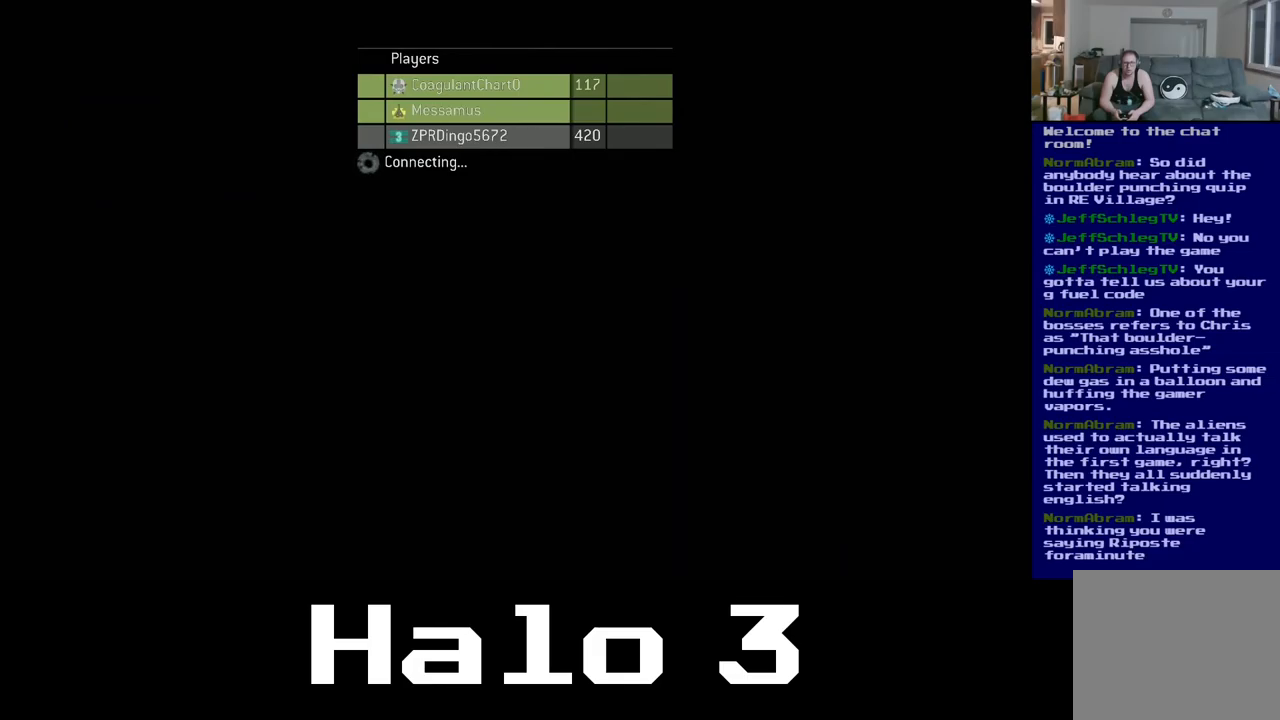
{"buttons": [], "left_stick": "center", "right_stick": "center", "events": []}
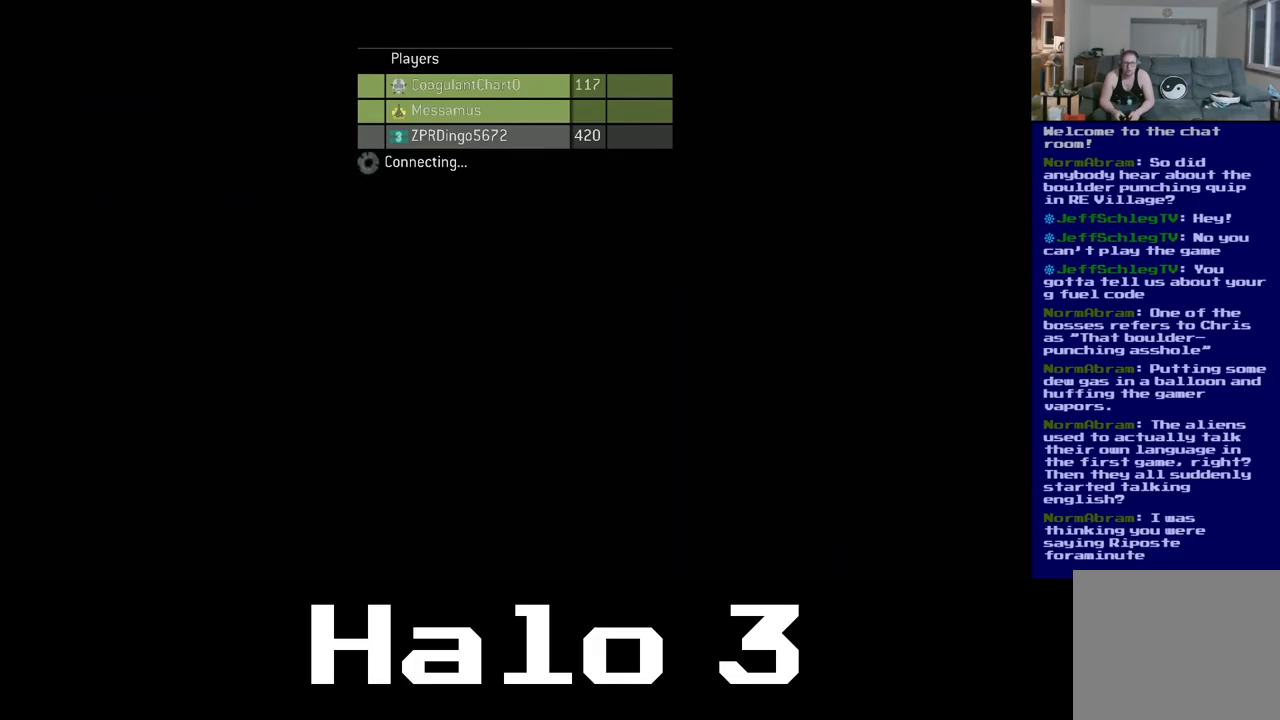
{"buttons": [], "left_stick": "center", "right_stick": "center", "events": []}
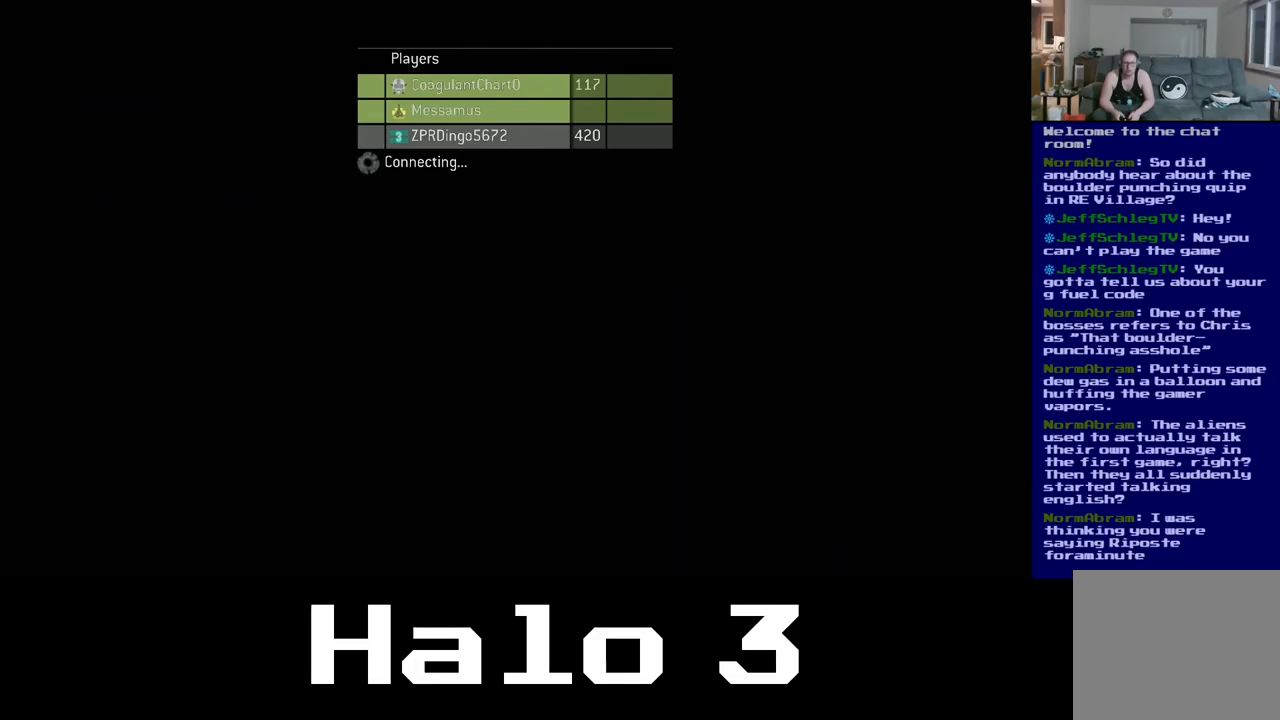
{"buttons": [], "left_stick": "center", "right_stick": "center", "events": []}
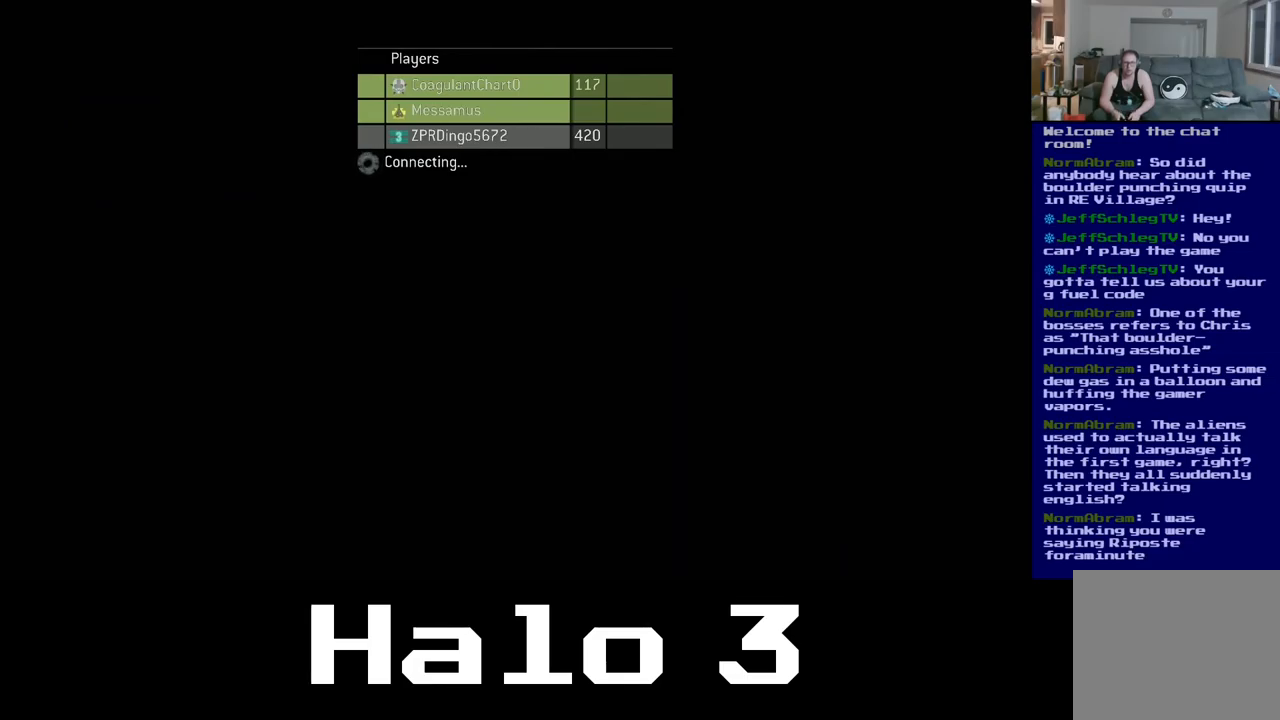
{"buttons": [], "left_stick": "center", "right_stick": "center", "events": []}
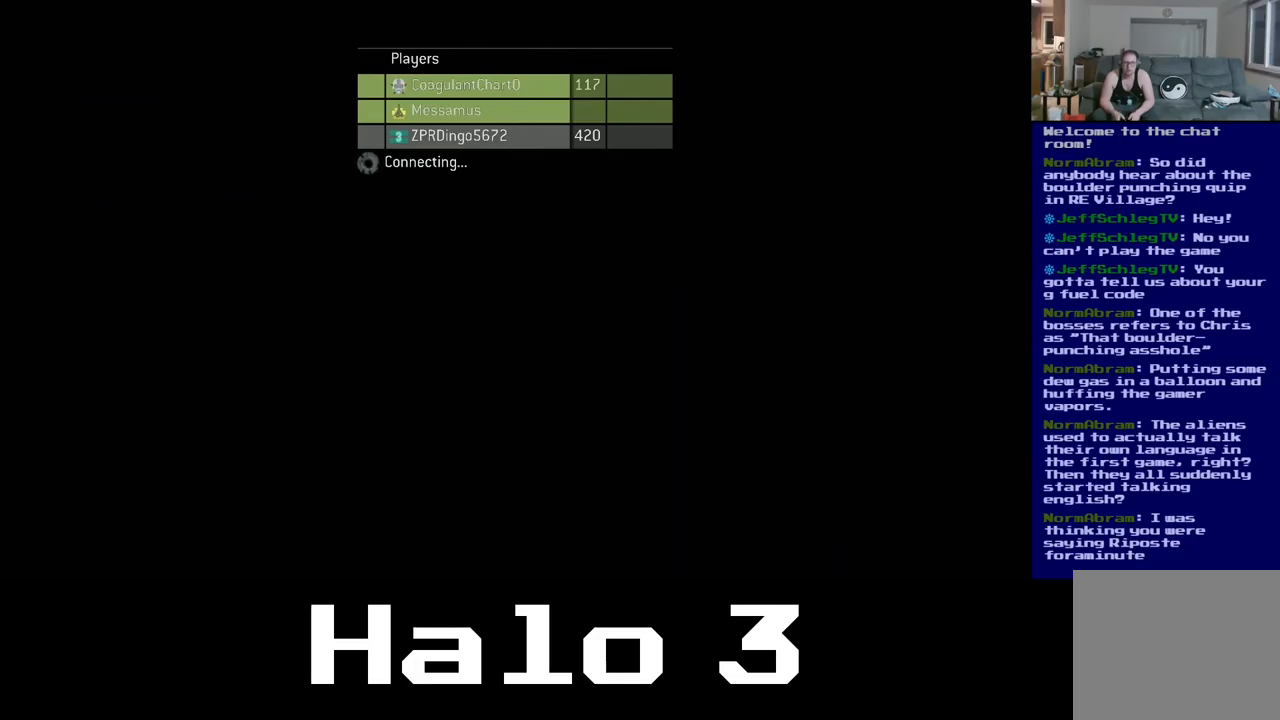
{"buttons": [], "left_stick": "center", "right_stick": "center", "events": []}
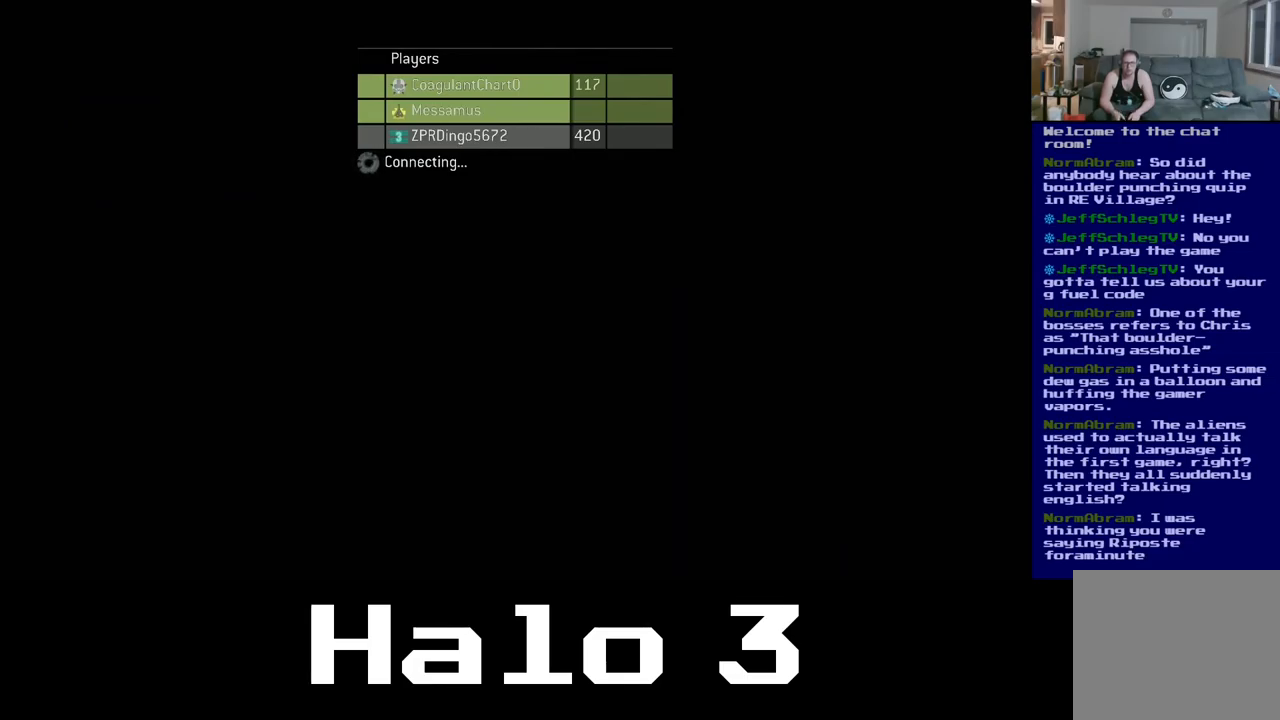
{"buttons": [], "left_stick": "center", "right_stick": "center", "events": []}
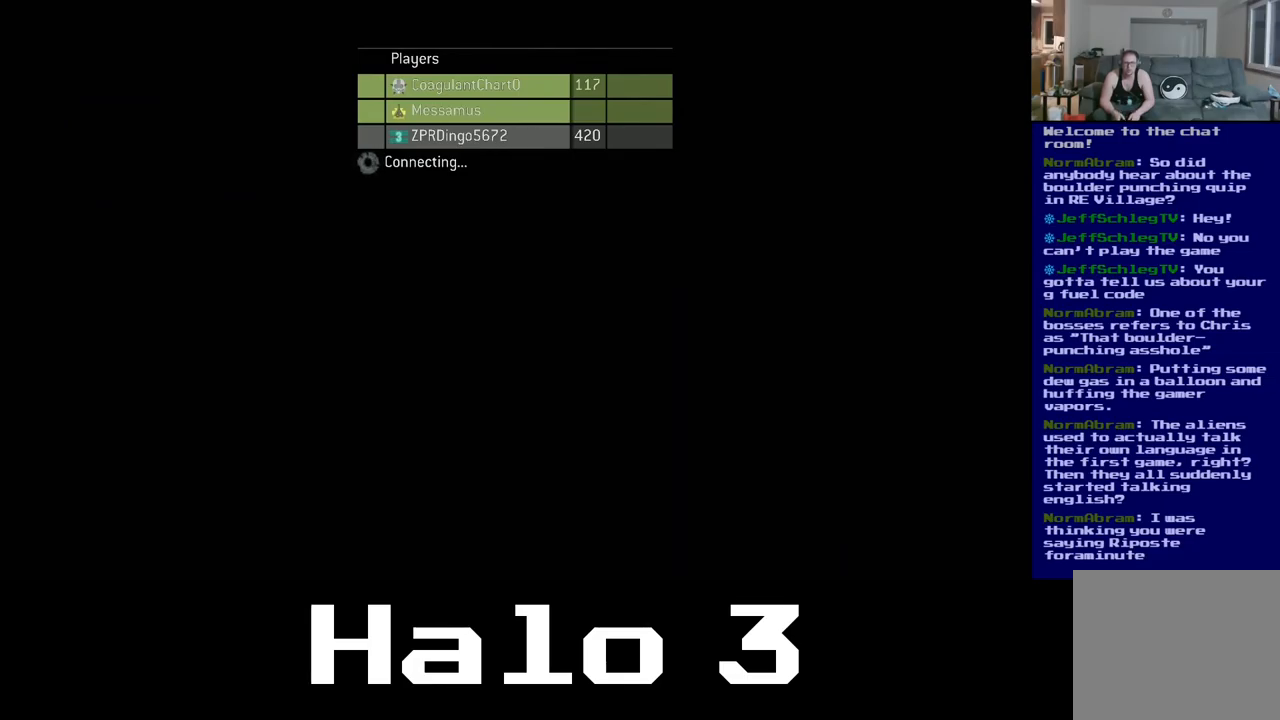
{"buttons": [], "left_stick": "center", "right_stick": "center", "events": []}
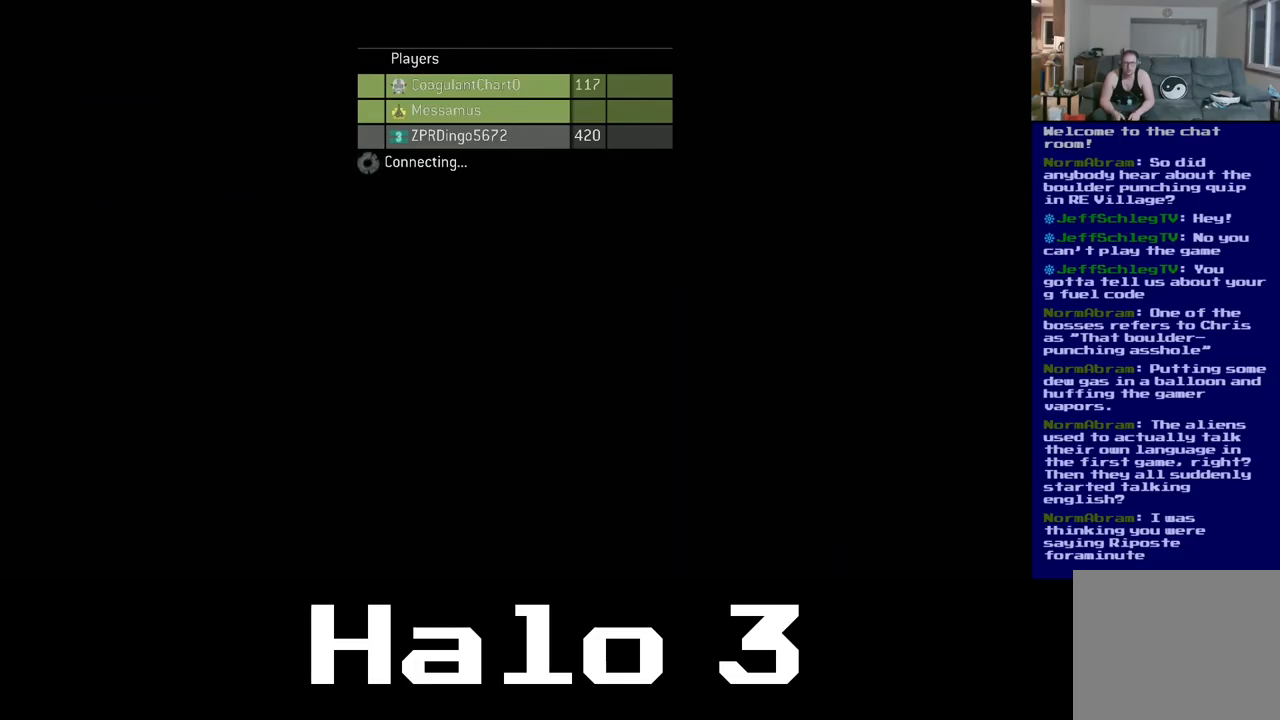
{"buttons": [], "left_stick": "center", "right_stick": "center", "events": []}
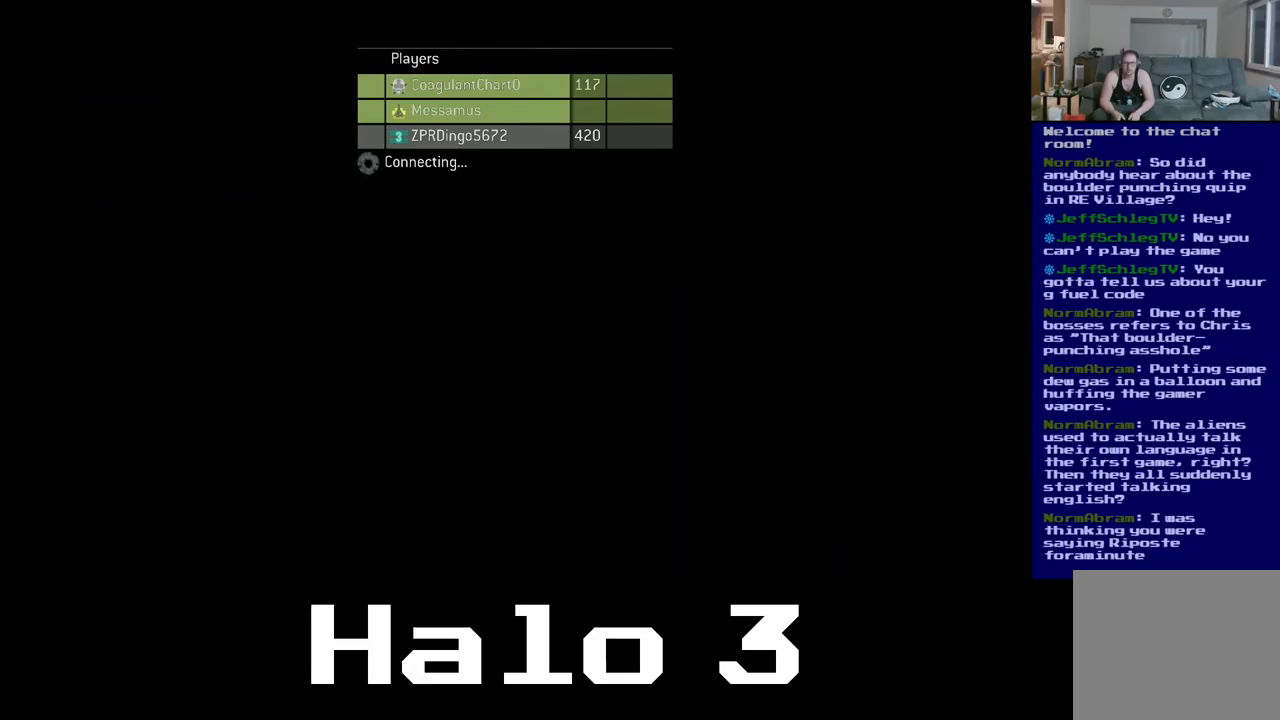
{"buttons": [], "left_stick": "up-right", "right_stick": "right", "events": [[401, "left_stick", "up-right"], [401, "right_stick", "right"]]}
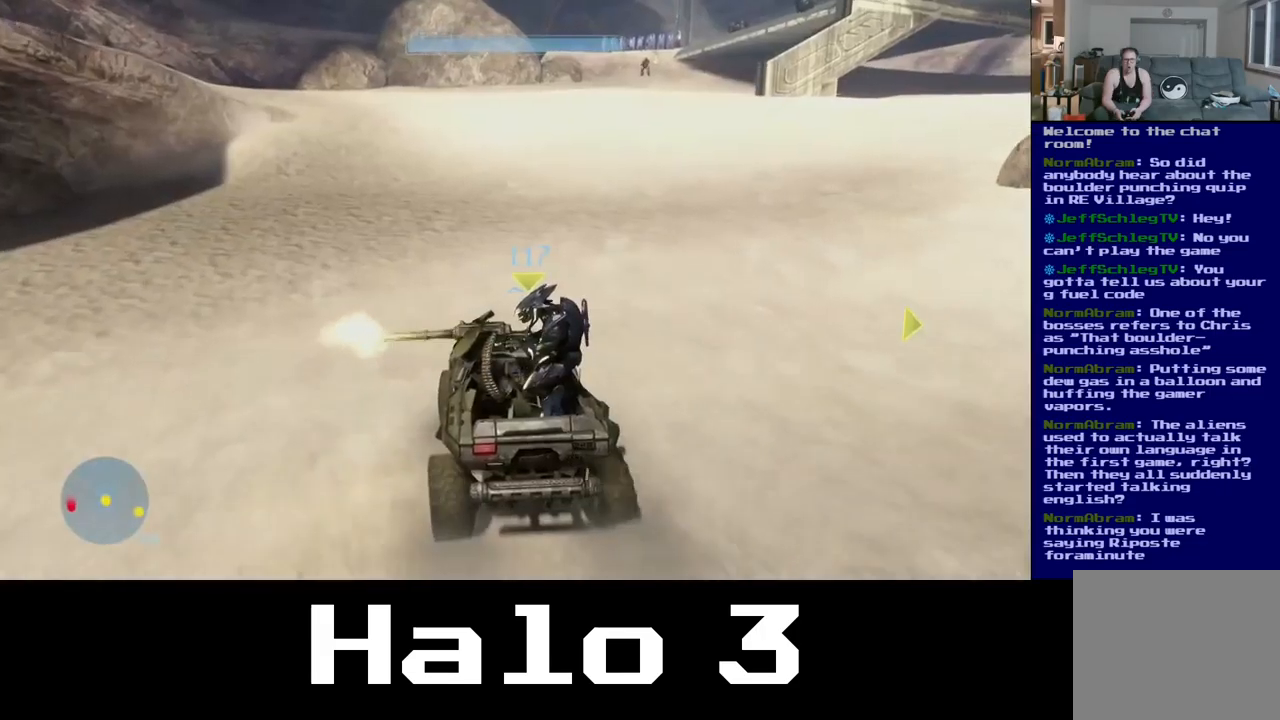
{"buttons": [], "left_stick": "up-right", "right_stick": "center", "events": [[100, "right_stick", "up"], [217, "right_stick", "up-right"], [383, "right_stick", "right"], [500, "right_stick", "center"]]}
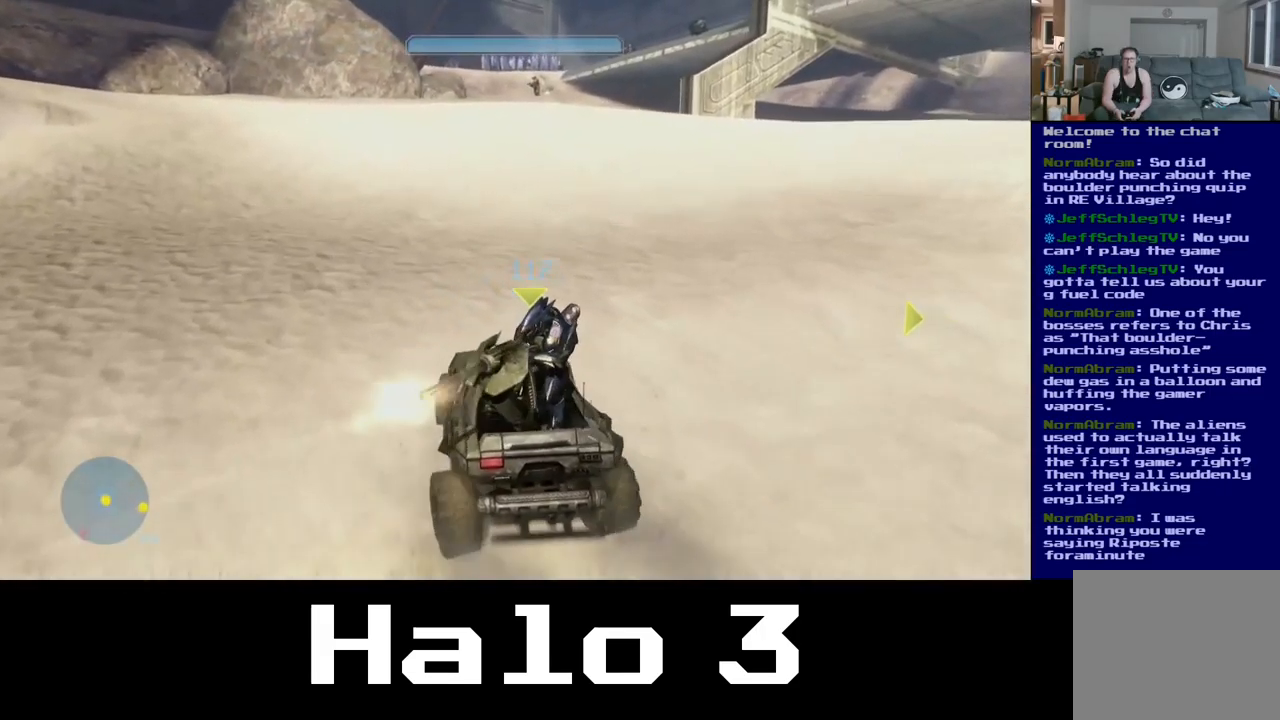
{"buttons": [], "left_stick": "up-right", "right_stick": "center", "events": [[233, "right_stick", "down-right"], [450, "right_stick", "center"]]}
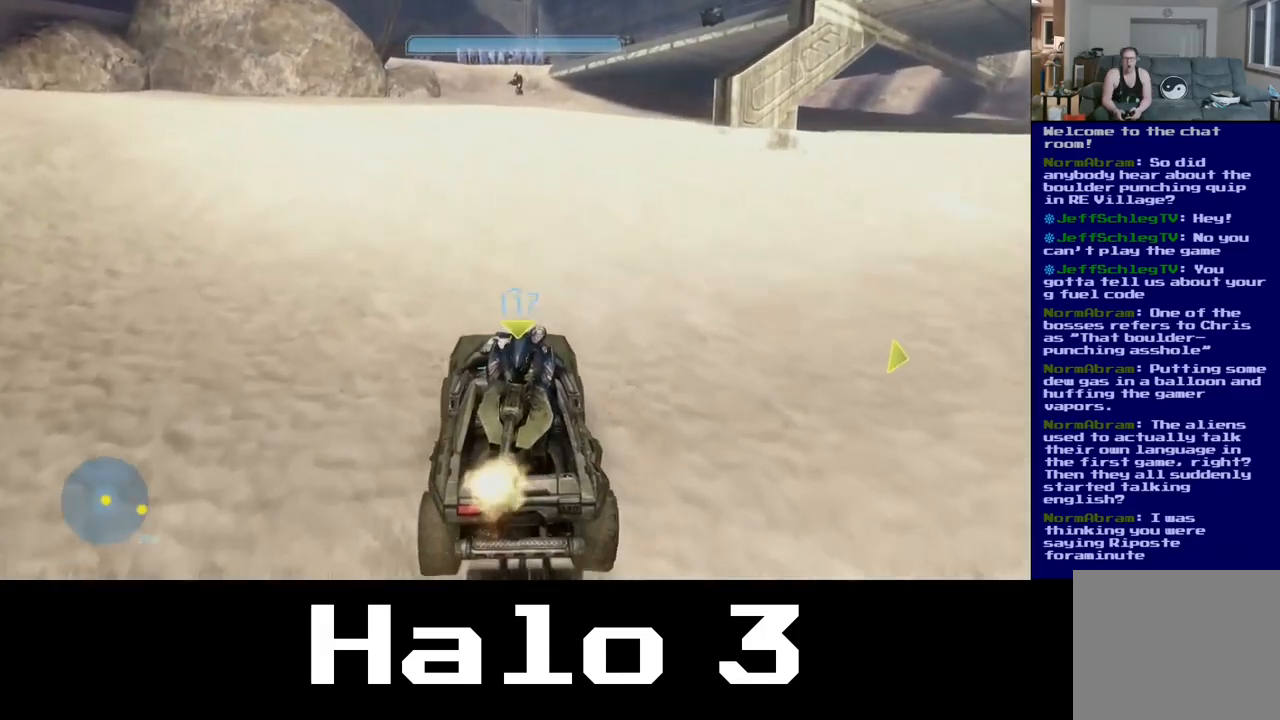
{"buttons": [], "left_stick": "up-right", "right_stick": "center", "events": []}
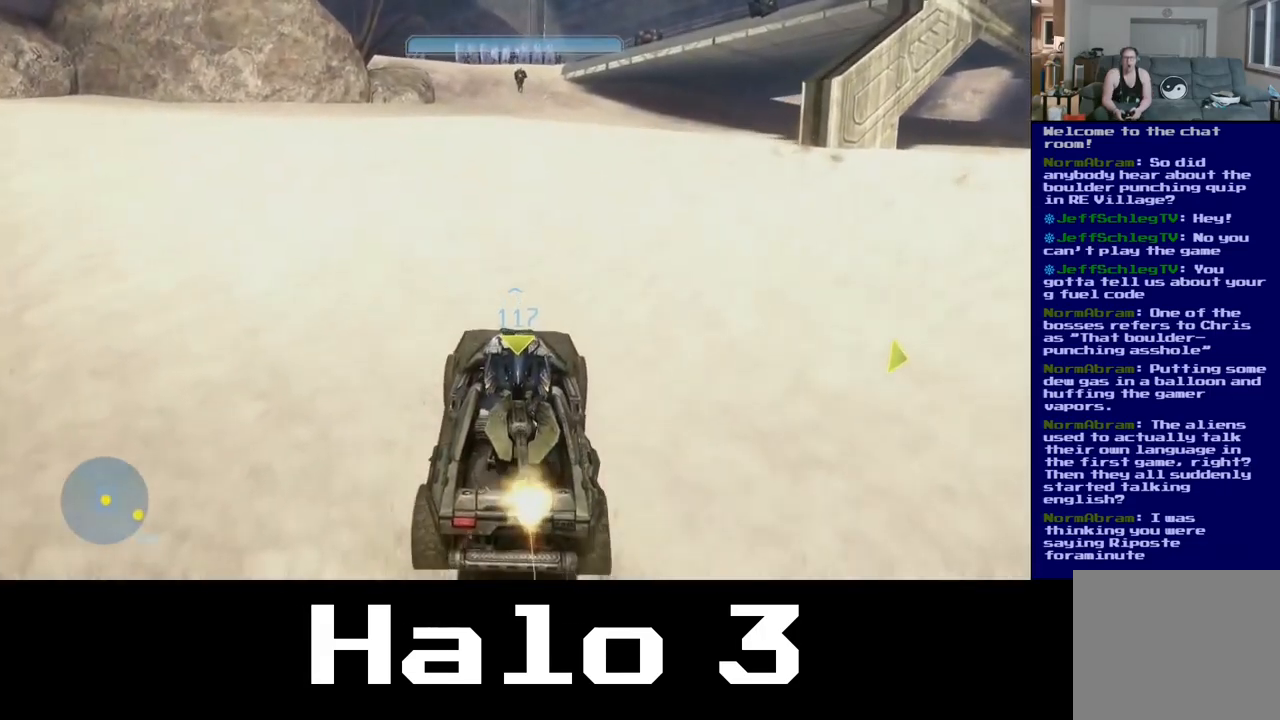
{"buttons": [], "left_stick": "up-right", "right_stick": "center", "events": []}
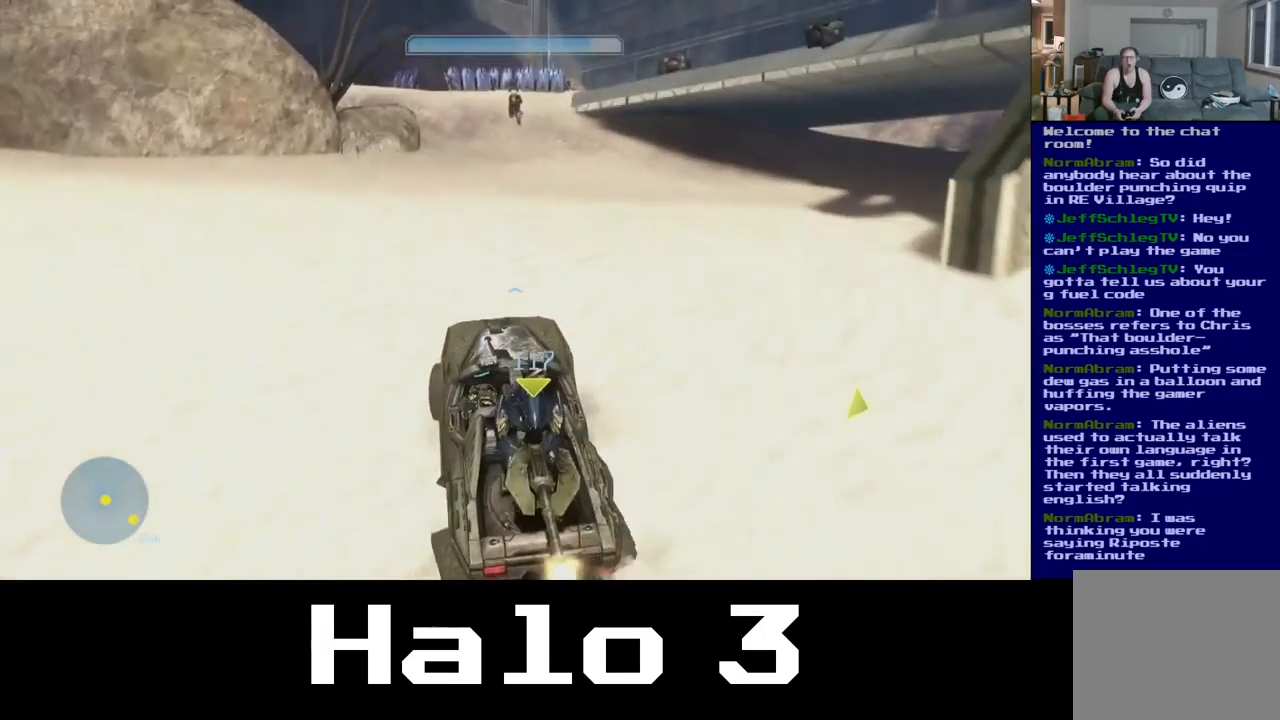
{"buttons": [], "left_stick": "up-right", "right_stick": "center", "events": []}